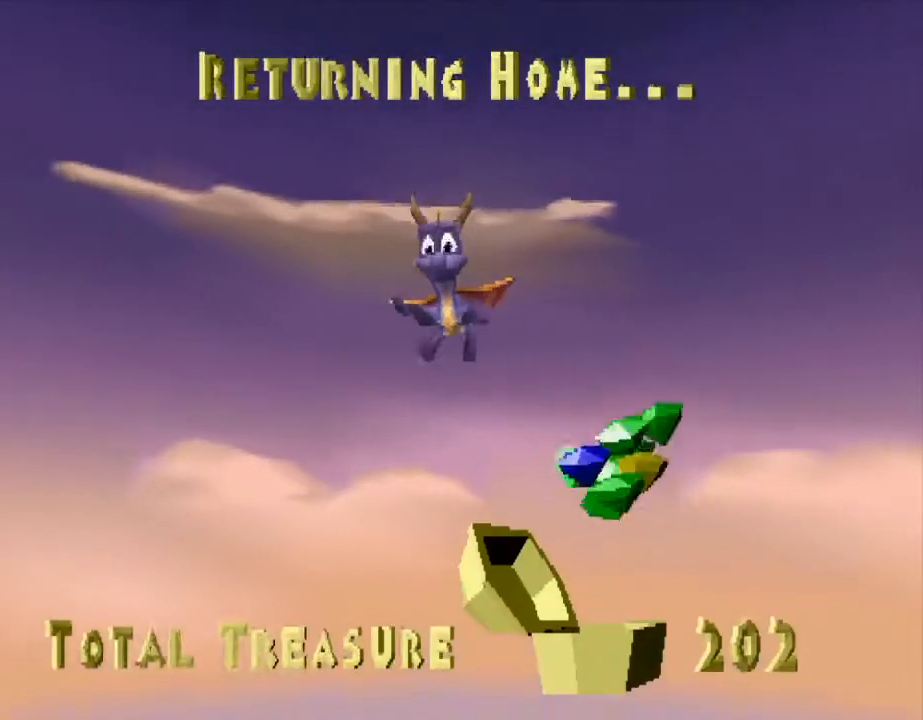
Gameplay with a controller (PlayStation layout); each line is a JSON object with the inputs held at the frame after it. "events" lists button and stick changes between this image and that frame as [ms after this image, input, new state], when the widget could be followed in between. Not read: L3 R3 right_stick.
{"buttons": ["SQUARE"], "left_stick": "center", "events": [[400, "SQUARE", "down"]]}
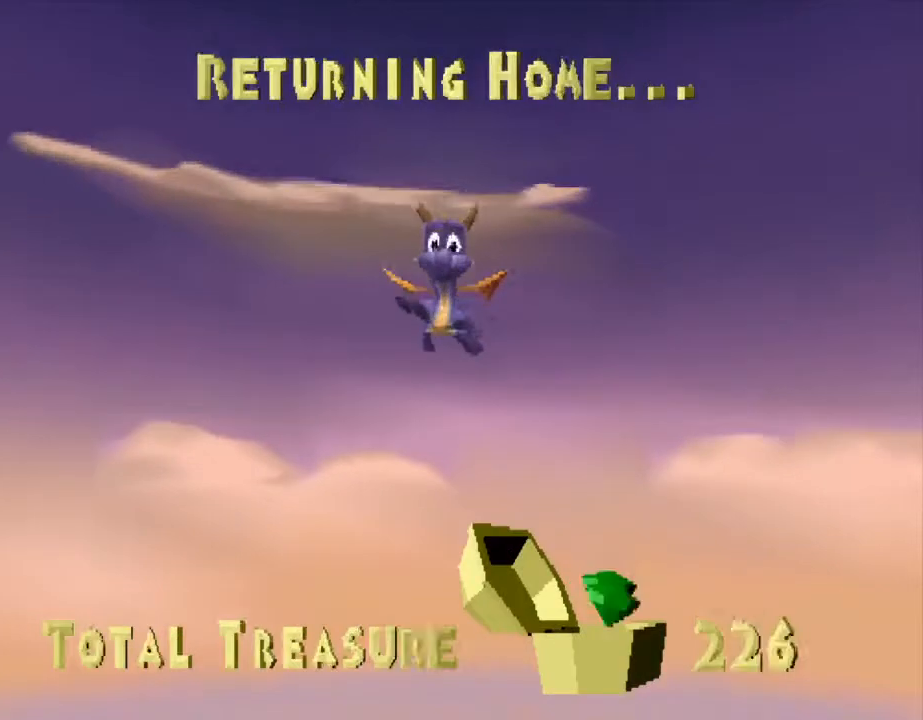
{"buttons": ["SQUARE"], "left_stick": "center", "events": []}
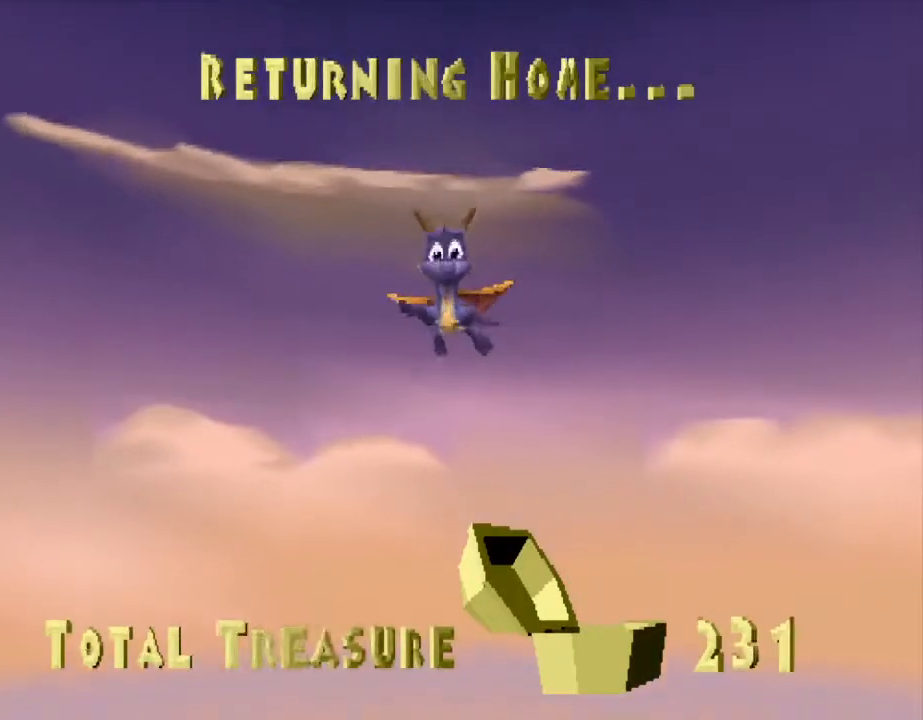
{"buttons": ["SQUARE"], "left_stick": "center", "events": []}
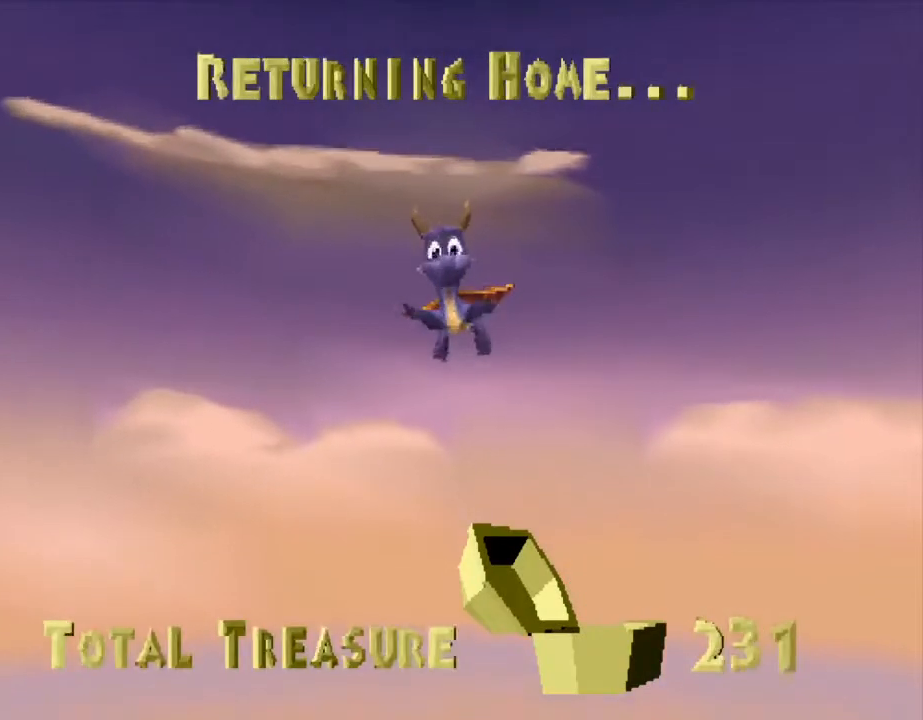
{"buttons": ["SQUARE"], "left_stick": "center", "events": [[333, "left_stick", "right"], [500, "left_stick", "center"]]}
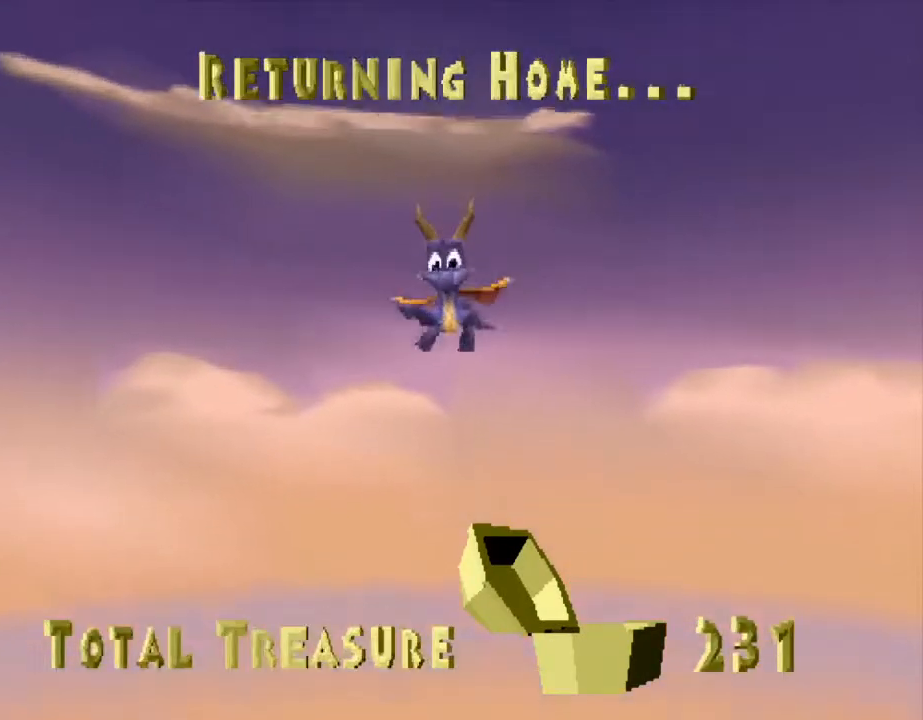
{"buttons": ["SQUARE"], "left_stick": "center", "events": [[233, "left_stick", "right"], [433, "left_stick", "center"]]}
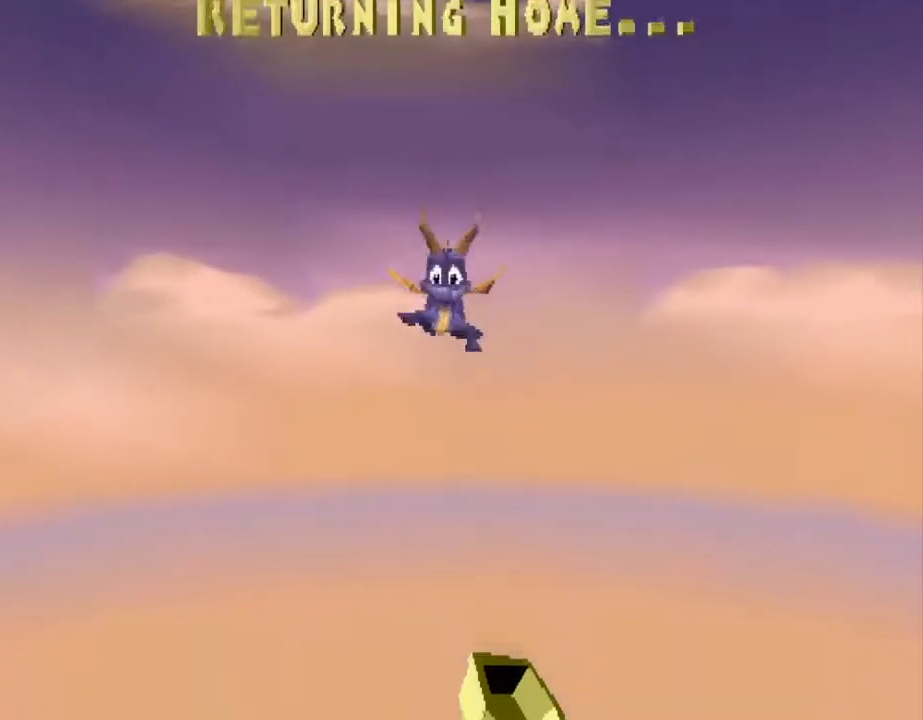
{"buttons": ["SQUARE"], "left_stick": "right", "events": [[67, "left_stick", "right"], [233, "left_stick", "center"], [367, "left_stick", "right"]]}
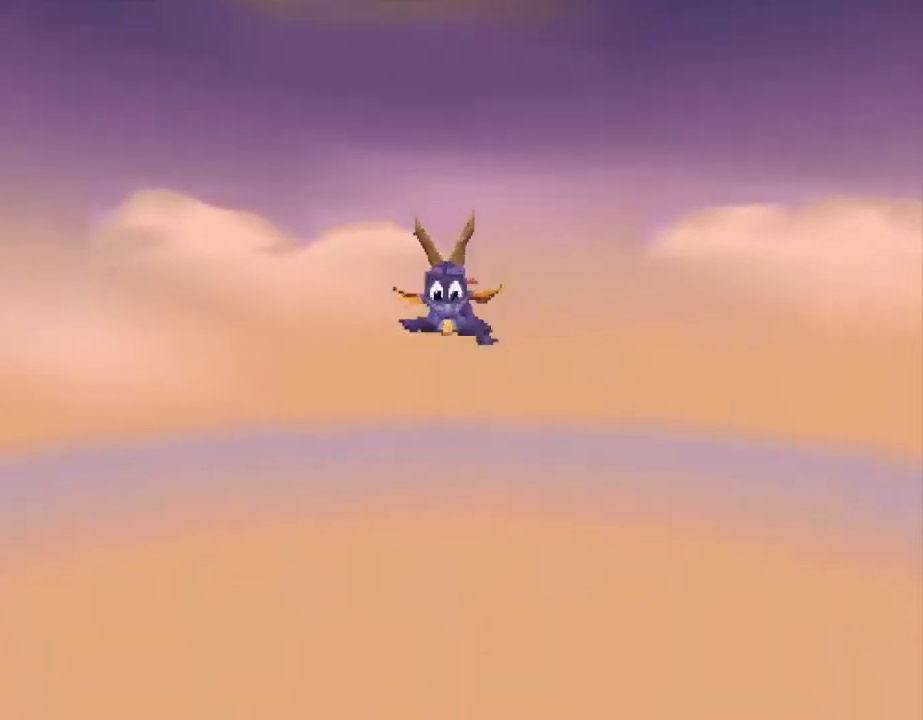
{"buttons": ["SQUARE"], "left_stick": "right", "events": [[67, "left_stick", "center"], [167, "left_stick", "right"], [333, "left_stick", "center"], [433, "left_stick", "right"]]}
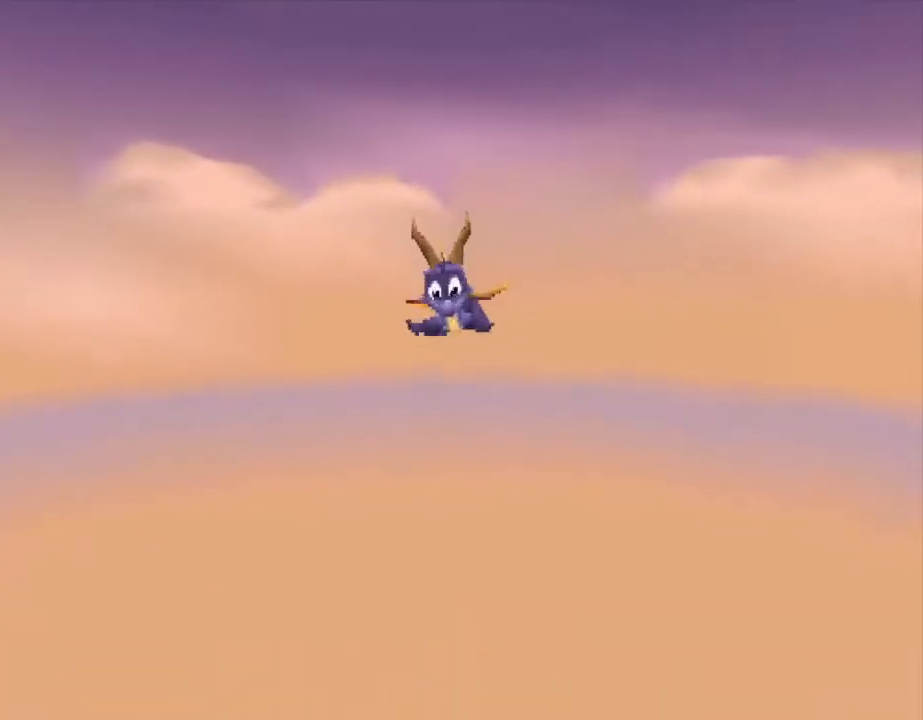
{"buttons": ["SQUARE"], "left_stick": "right", "events": [[100, "left_stick", "center"], [200, "left_stick", "right"], [367, "left_stick", "center"], [467, "left_stick", "right"]]}
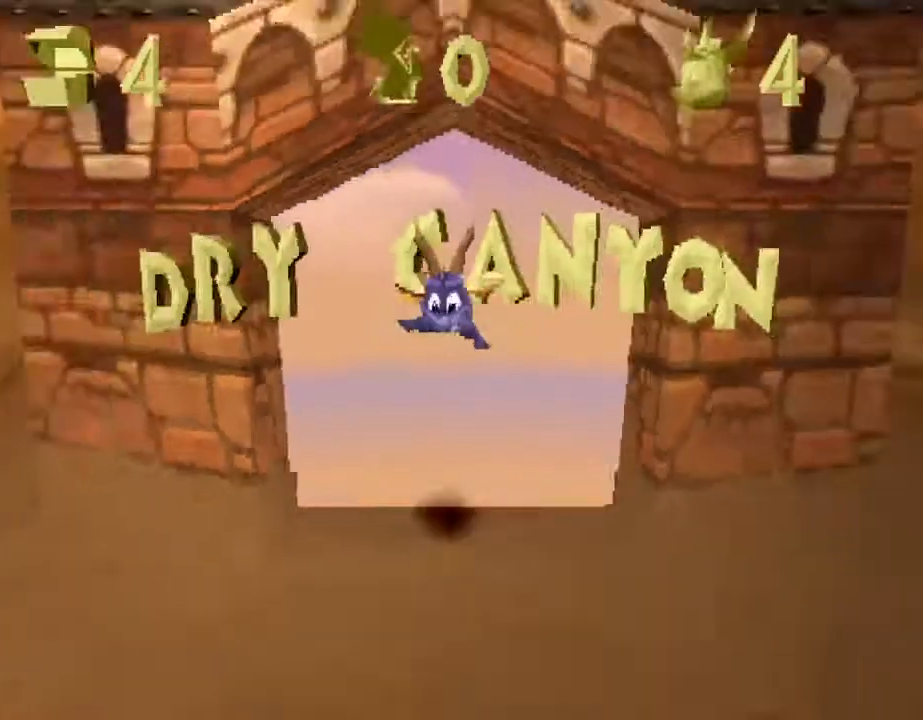
{"buttons": ["SQUARE"], "left_stick": "center", "events": [[133, "left_stick", "center"], [200, "left_stick", "right"], [333, "left_stick", "center"]]}
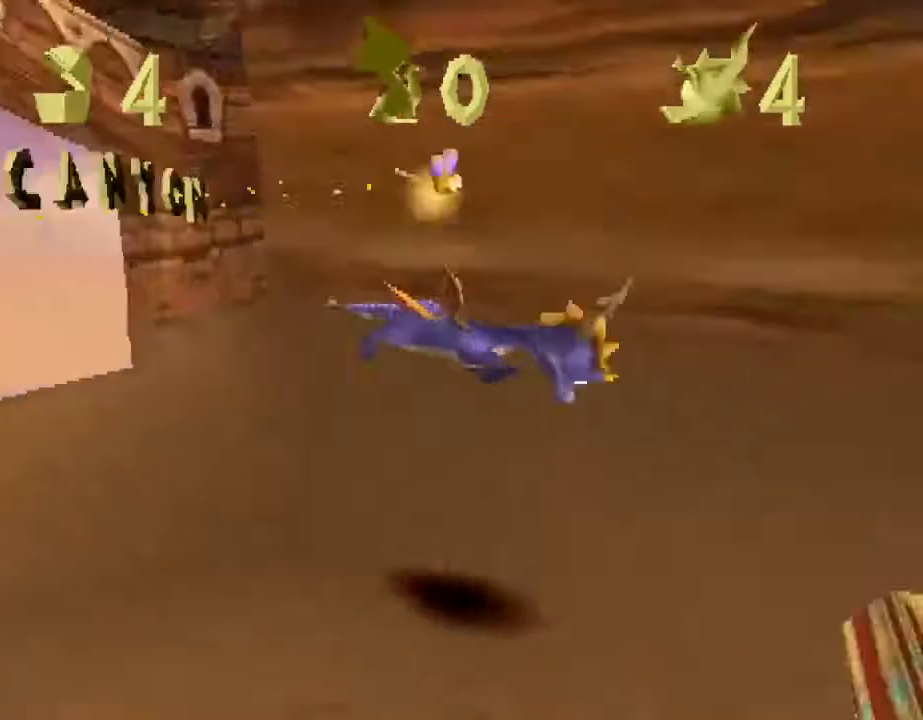
{"buttons": ["SQUARE"], "left_stick": "left", "events": [[500, "left_stick", "left"]]}
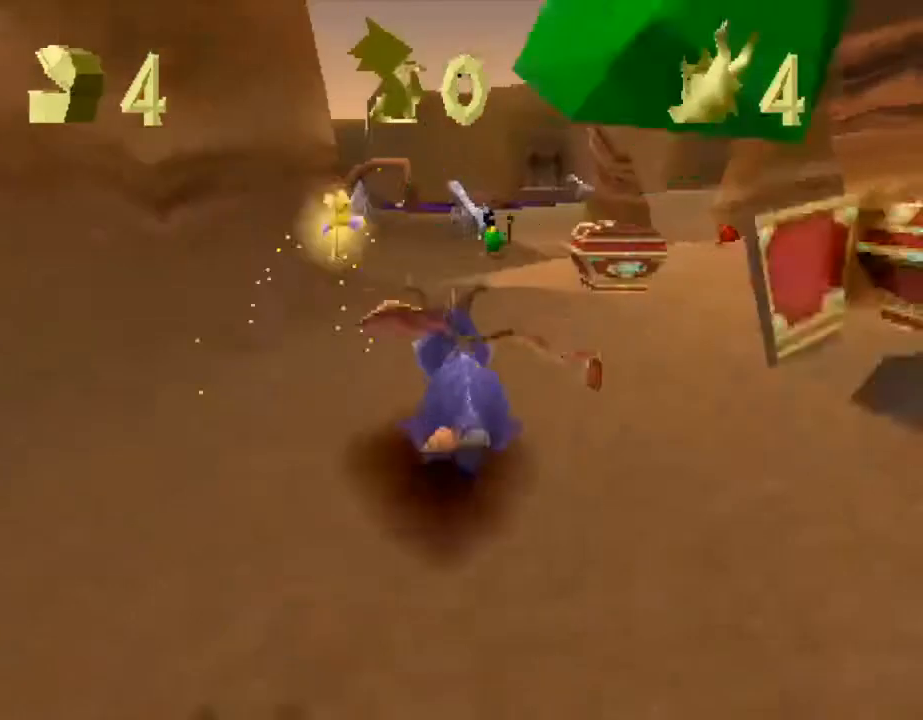
{"buttons": ["SQUARE"], "left_stick": "center", "events": [[500, "left_stick", "center"]]}
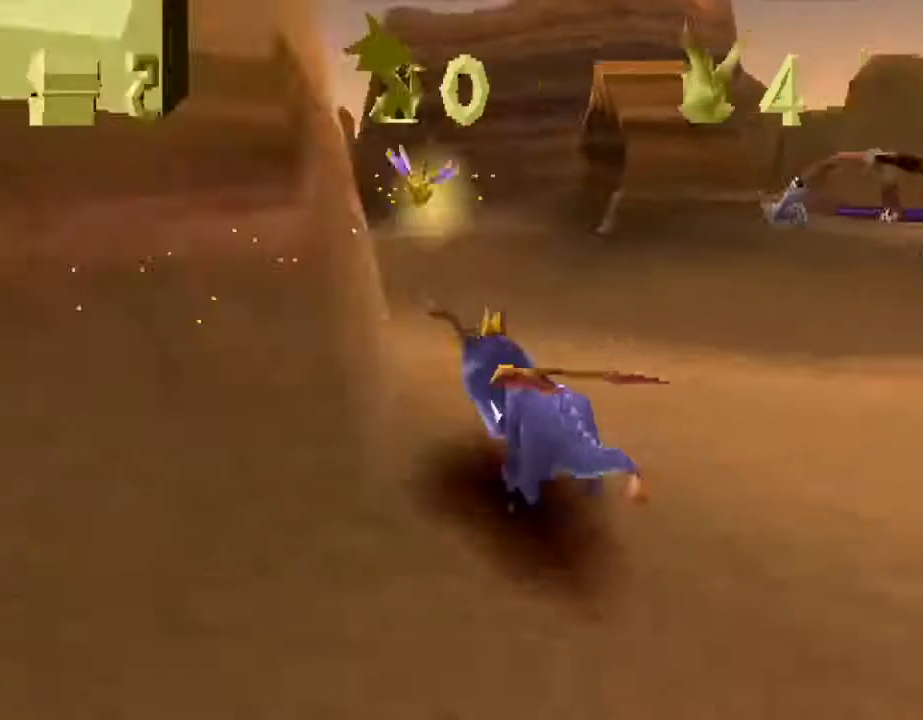
{"buttons": ["SQUARE"], "left_stick": "center", "events": [[167, "left_stick", "left"], [233, "left_stick", "center"]]}
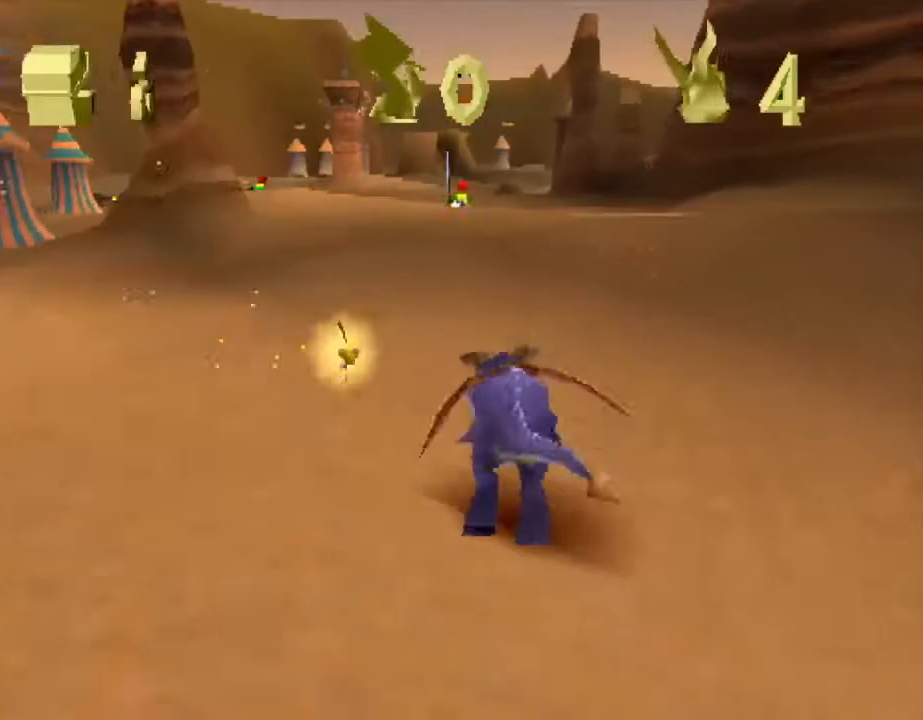
{"buttons": ["SQUARE"], "left_stick": "center", "events": [[267, "left_stick", "up-left"], [367, "left_stick", "center"]]}
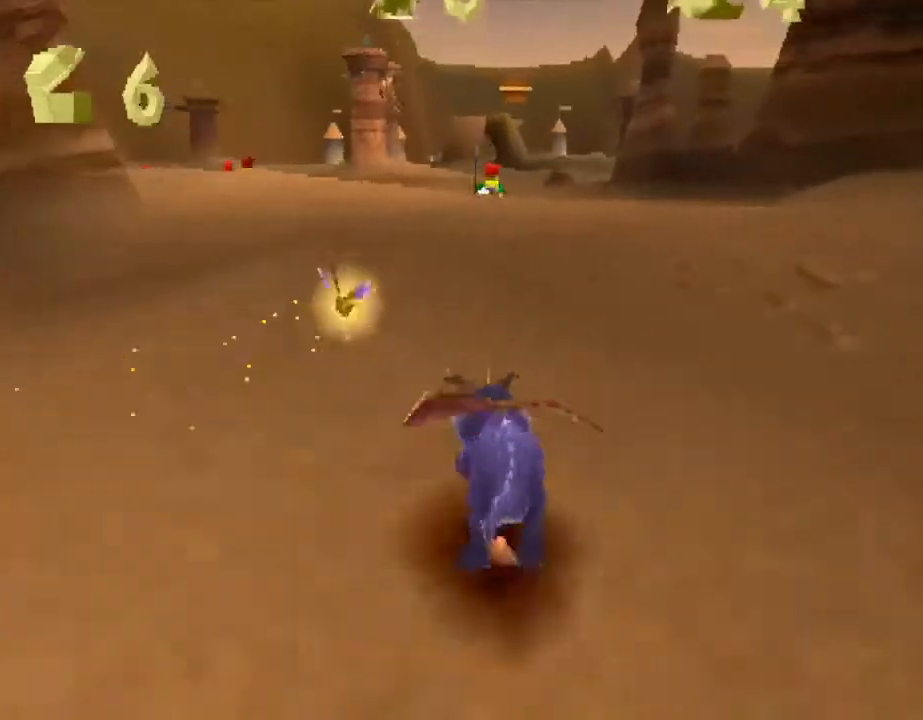
{"buttons": ["SQUARE"], "left_stick": "center", "events": [[67, "CROSS", "down"], [67, "left_stick", "right"], [167, "left_stick", "center"], [500, "CROSS", "up"]]}
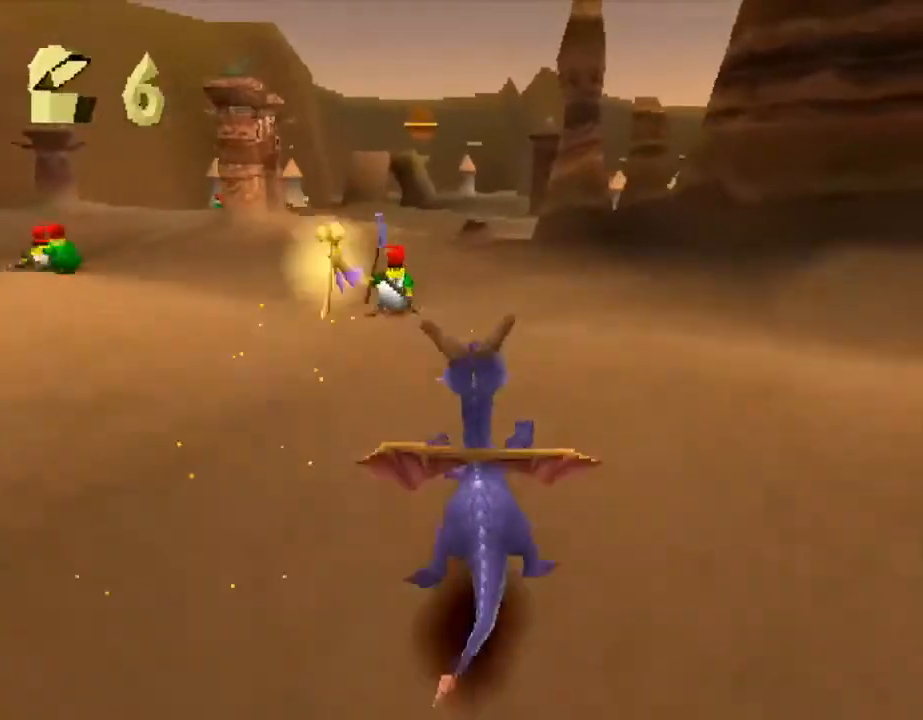
{"buttons": ["SQUARE"], "left_stick": "center", "events": [[233, "left_stick", "right"], [367, "left_stick", "center"]]}
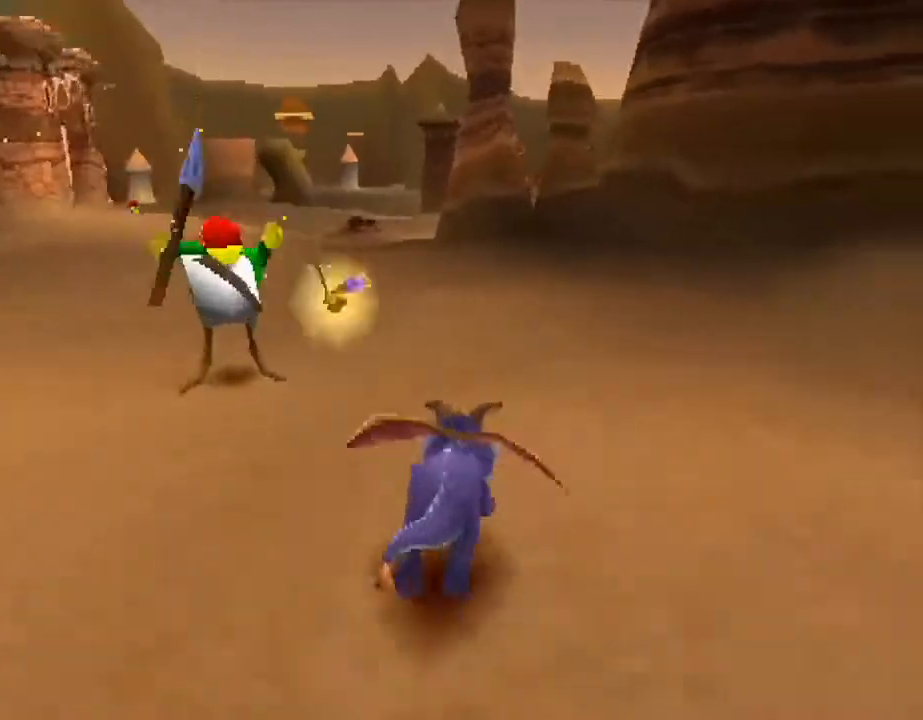
{"buttons": ["CROSS", "SQUARE"], "left_stick": "right", "events": [[433, "CROSS", "down"], [467, "left_stick", "right"]]}
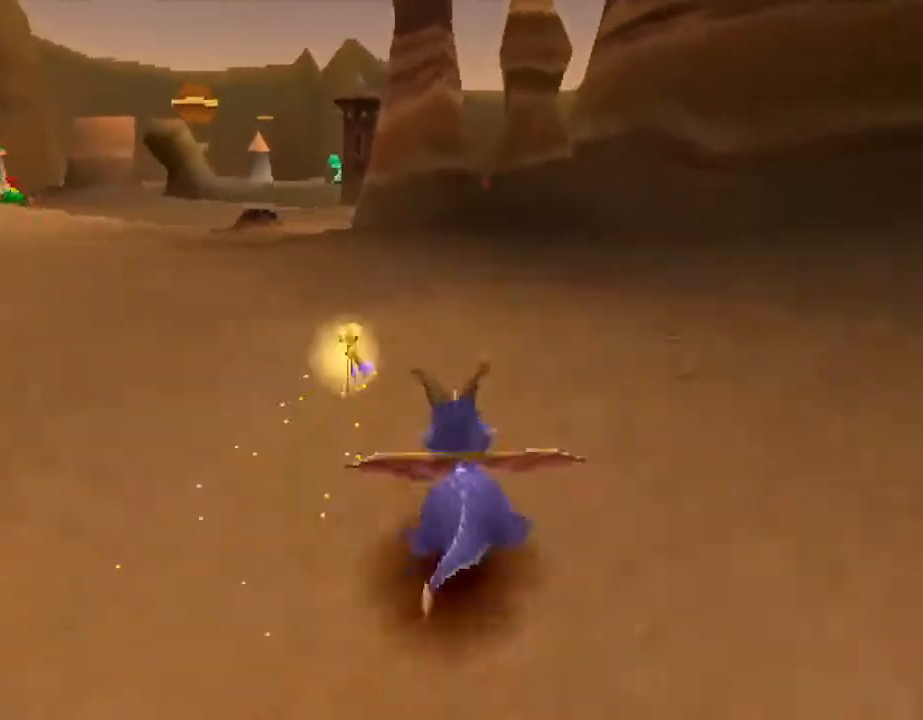
{"buttons": ["SQUARE"], "left_stick": "up-left", "events": [[67, "CROSS", "up"], [133, "left_stick", "center"], [167, "CROSS", "down"], [267, "CROSS", "up"], [500, "left_stick", "up-left"]]}
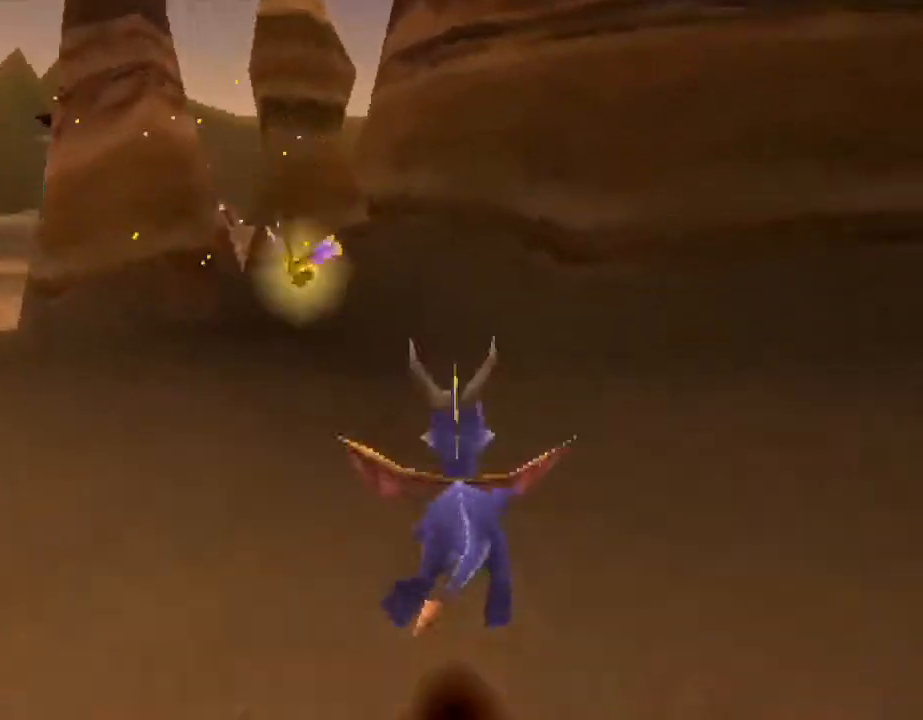
{"buttons": ["SQUARE"], "left_stick": "right", "events": [[100, "left_stick", "center"], [467, "left_stick", "right"]]}
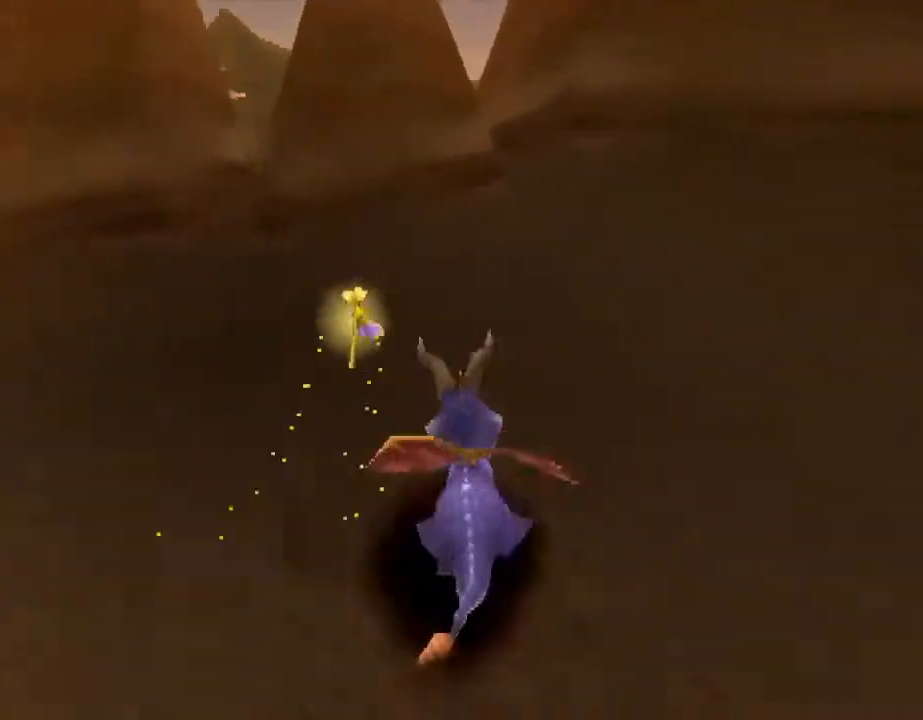
{"buttons": ["SQUARE"], "left_stick": "up-left", "events": [[67, "SQUARE", "up"], [133, "CROSS", "down"], [167, "left_stick", "up"], [433, "left_stick", "up-left"], [467, "SQUARE", "down"], [500, "CROSS", "up"]]}
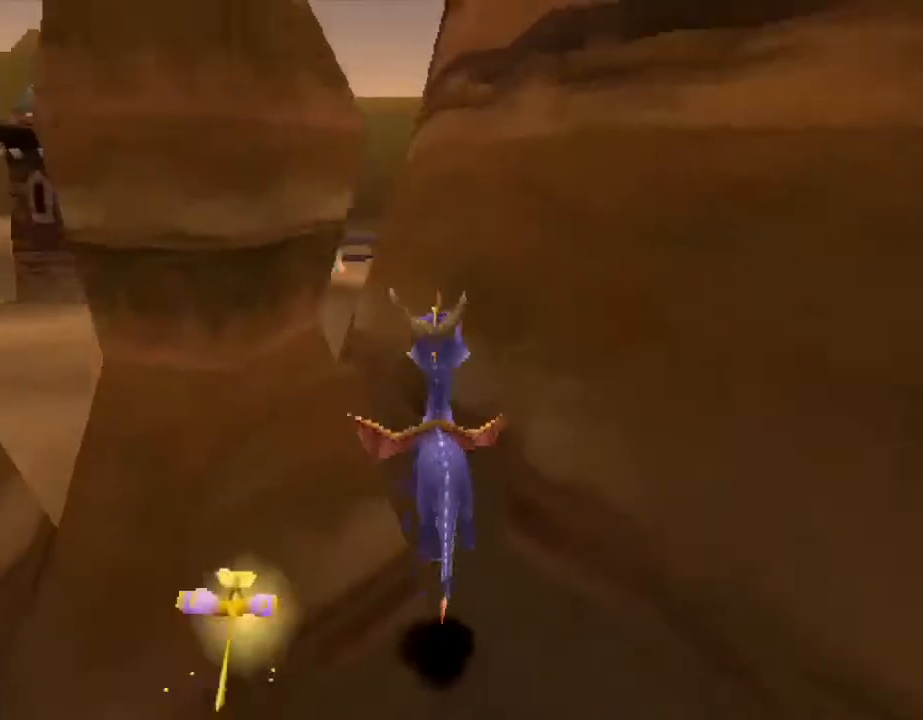
{"buttons": ["SQUARE"], "left_stick": "right", "events": [[100, "left_stick", "center"], [300, "left_stick", "right"]]}
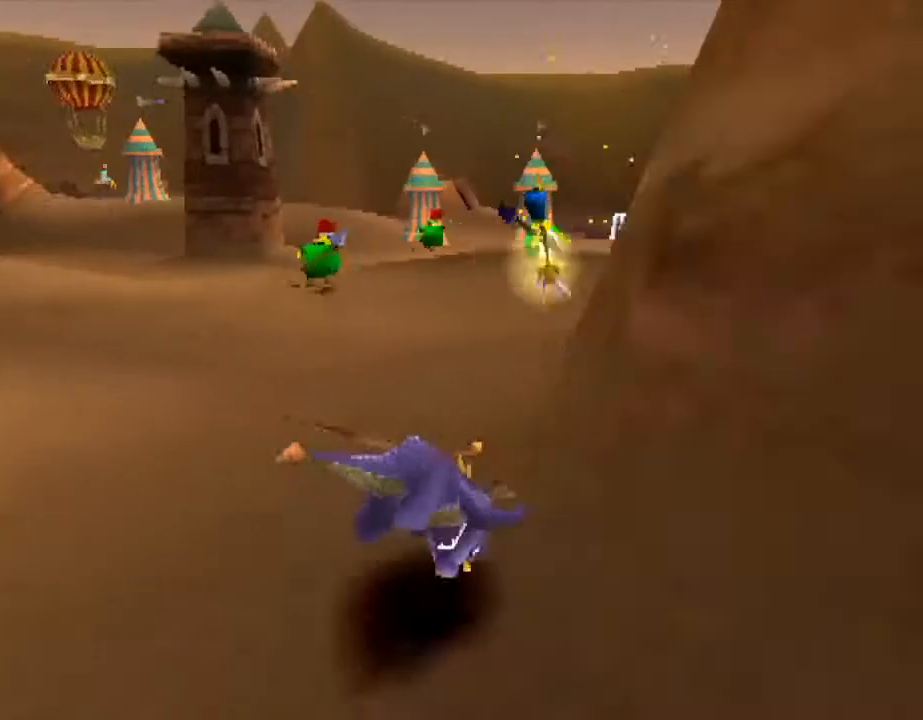
{"buttons": ["SQUARE"], "left_stick": "center", "events": [[33, "left_stick", "center"]]}
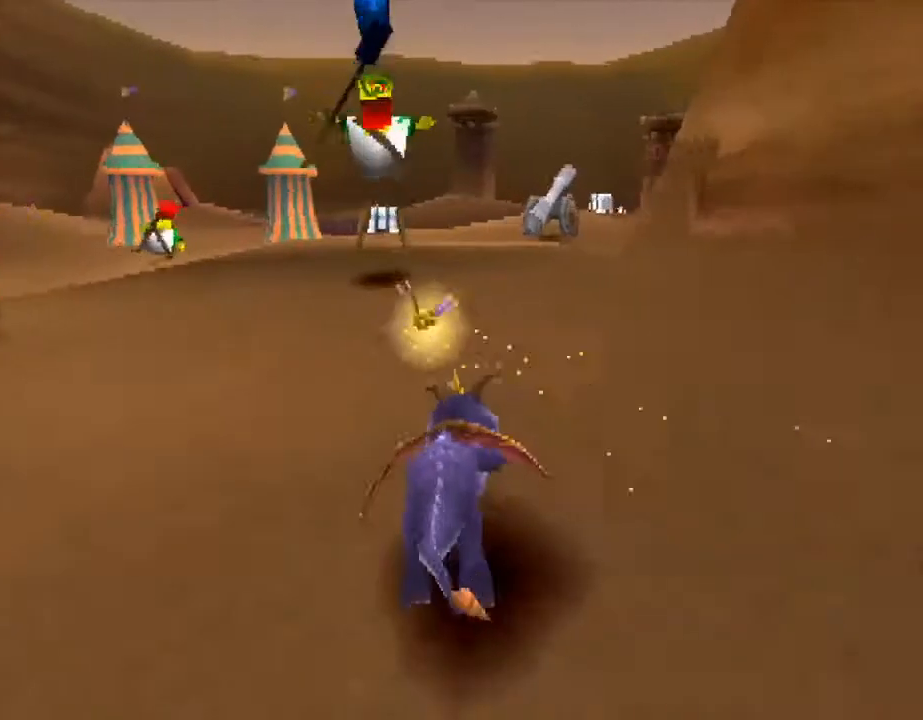
{"buttons": ["SQUARE"], "left_stick": "center", "events": [[100, "left_stick", "right"], [200, "left_stick", "center"], [300, "left_stick", "right"], [333, "CROSS", "down"], [400, "left_stick", "center"], [500, "CROSS", "up"]]}
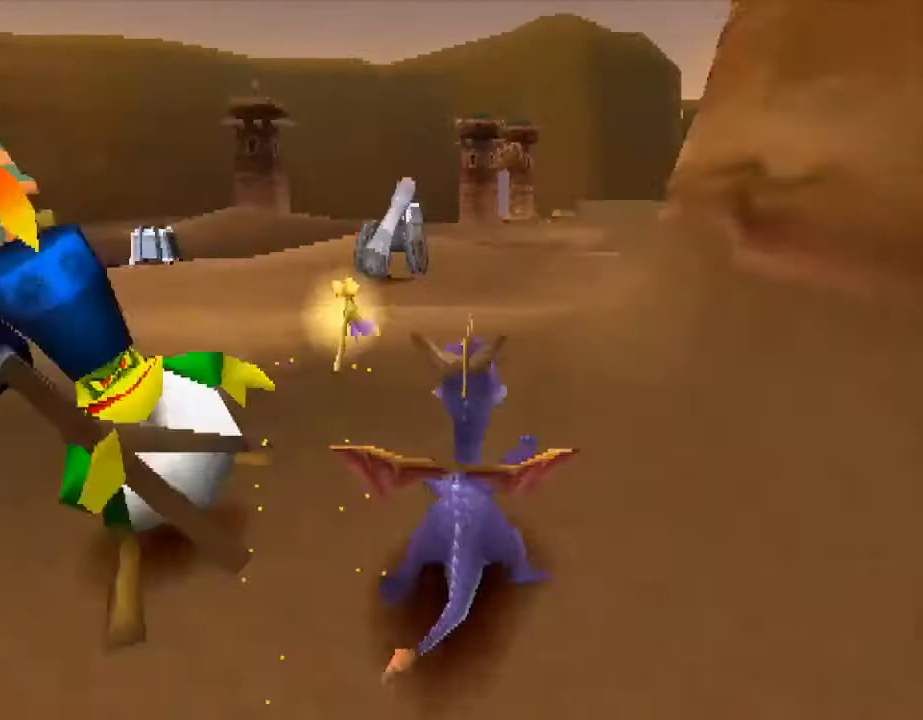
{"buttons": ["SQUARE"], "left_stick": "center", "events": []}
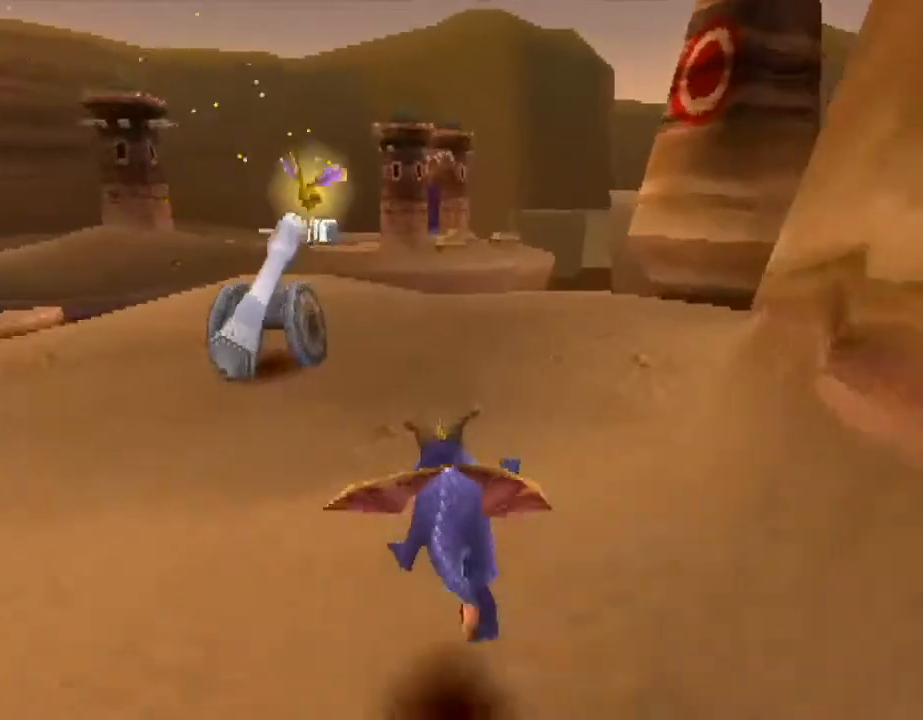
{"buttons": ["CROSS", "SQUARE"], "left_stick": "center", "events": [[400, "CROSS", "down"]]}
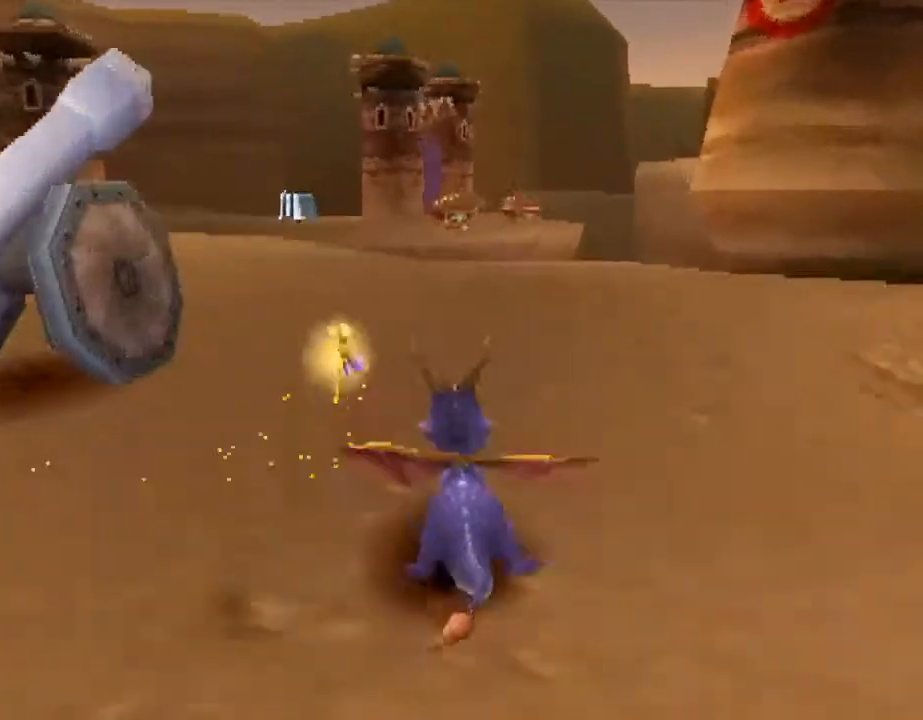
{"buttons": ["SQUARE"], "left_stick": "center", "events": [[33, "CROSS", "up"], [67, "left_stick", "up-left"], [133, "left_stick", "center"], [333, "left_stick", "up-left"], [400, "left_stick", "center"]]}
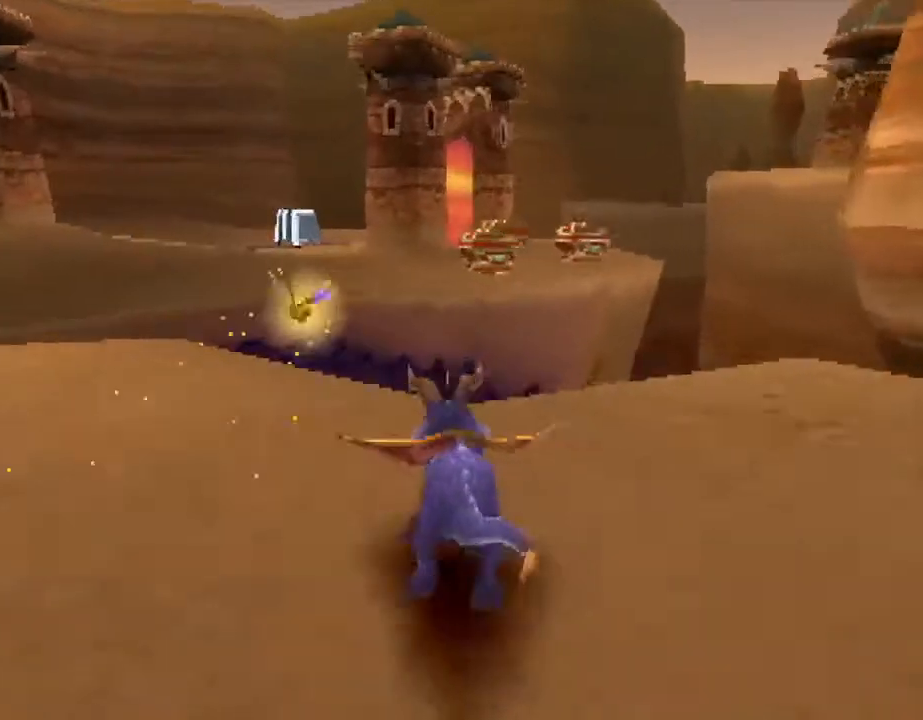
{"buttons": ["SQUARE"], "left_stick": "center", "events": [[167, "CROSS", "down"], [333, "CROSS", "up"]]}
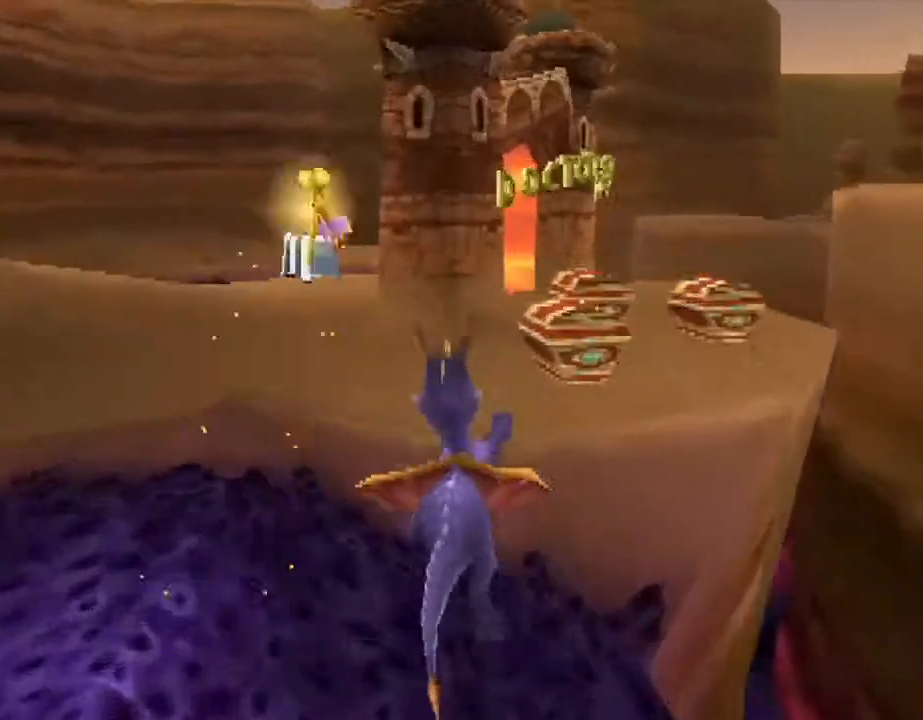
{"buttons": ["SQUARE"], "left_stick": "center", "events": [[100, "CROSS", "down"], [133, "left_stick", "right"], [233, "left_stick", "center"], [267, "CROSS", "up"]]}
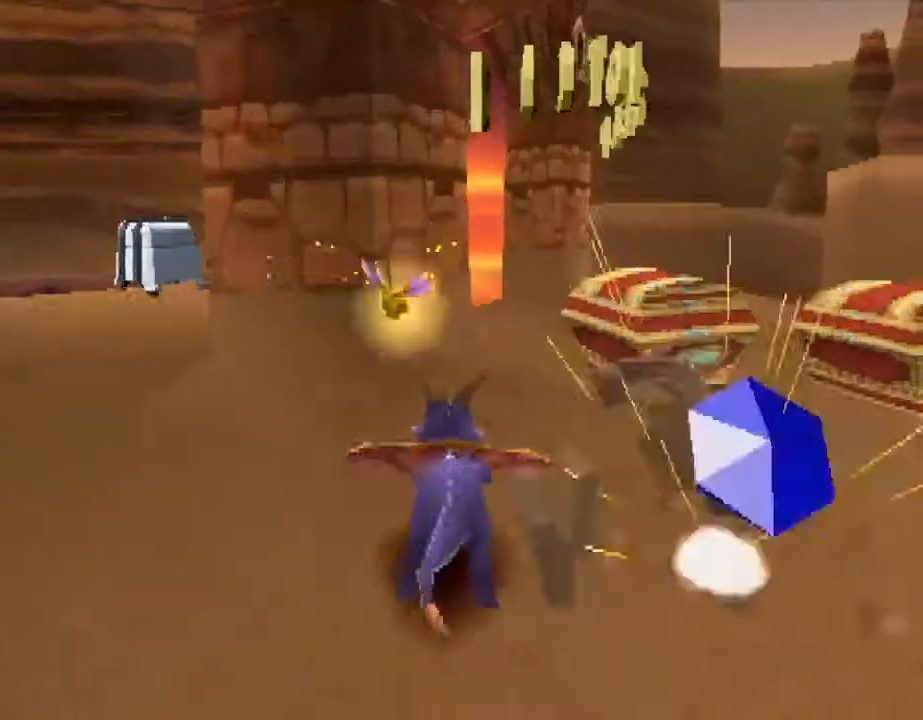
{"buttons": [], "left_stick": "center", "events": [[33, "left_stick", "right"], [100, "CROSS", "down"], [133, "left_stick", "center"], [267, "left_stick", "left"], [400, "CROSS", "up"], [433, "SQUARE", "up"], [500, "left_stick", "center"]]}